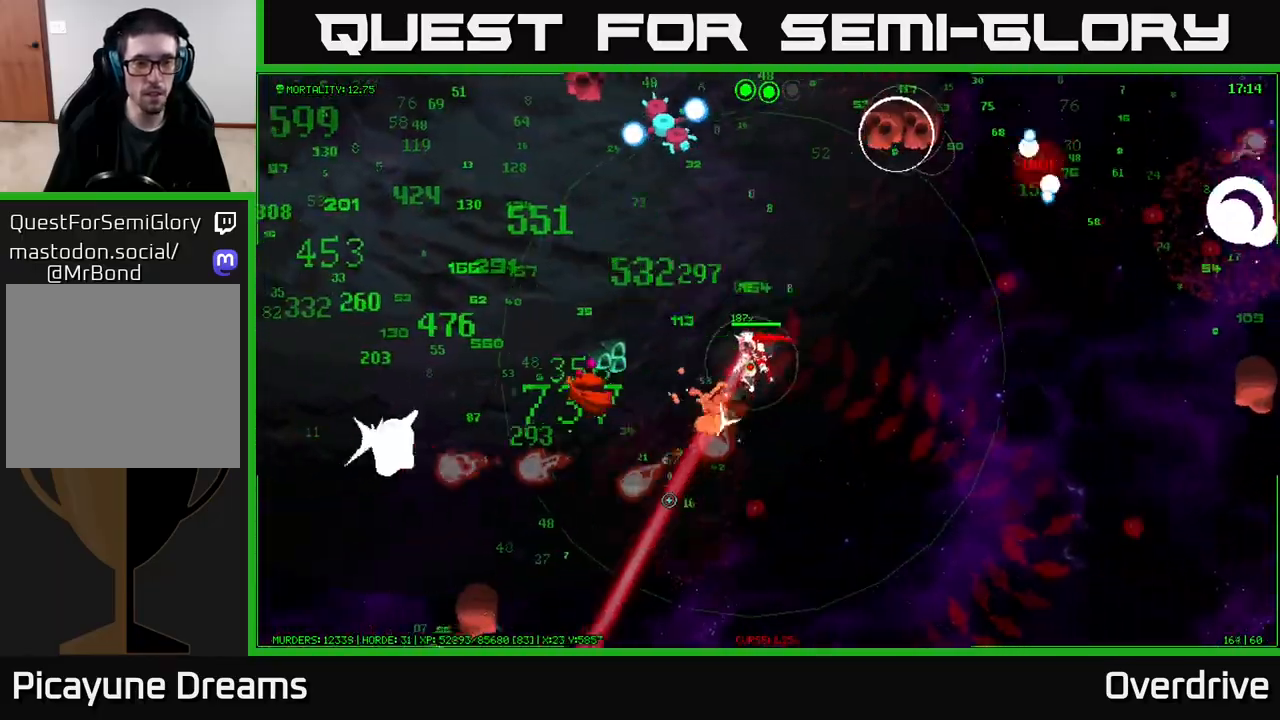
Gameplay with a controller (Xbox layout); each line is a JSON object with the inputs held at the frame after it. "events" lists button and stick changes between this image and that frame as [ms after this image, input, new state], when the widget could be followed in between.
{"buttons": [], "left_stick": "down", "right_stick": "up-left", "events": [[467, "right_stick", "up-left"]]}
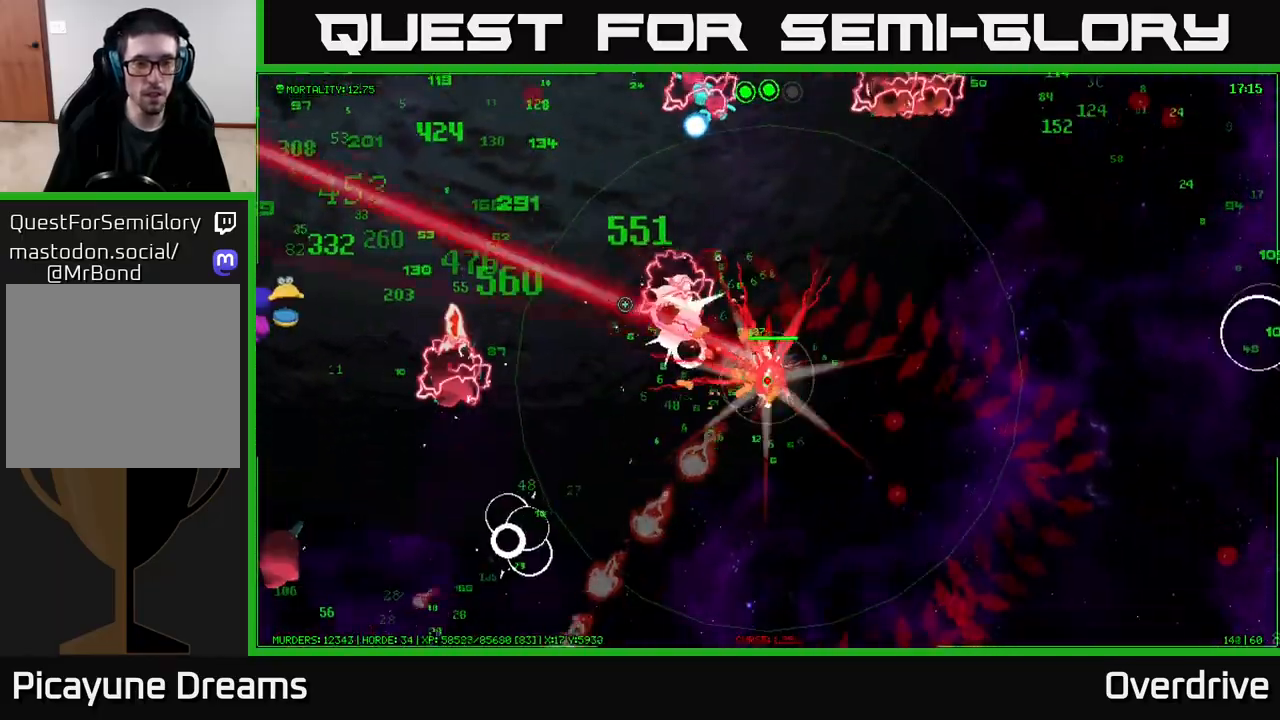
{"buttons": [], "left_stick": "left", "right_stick": "center", "events": [[150, "right_stick", "left"], [167, "left_stick", "down-left"], [300, "left_stick", "left"], [317, "right_stick", "center"]]}
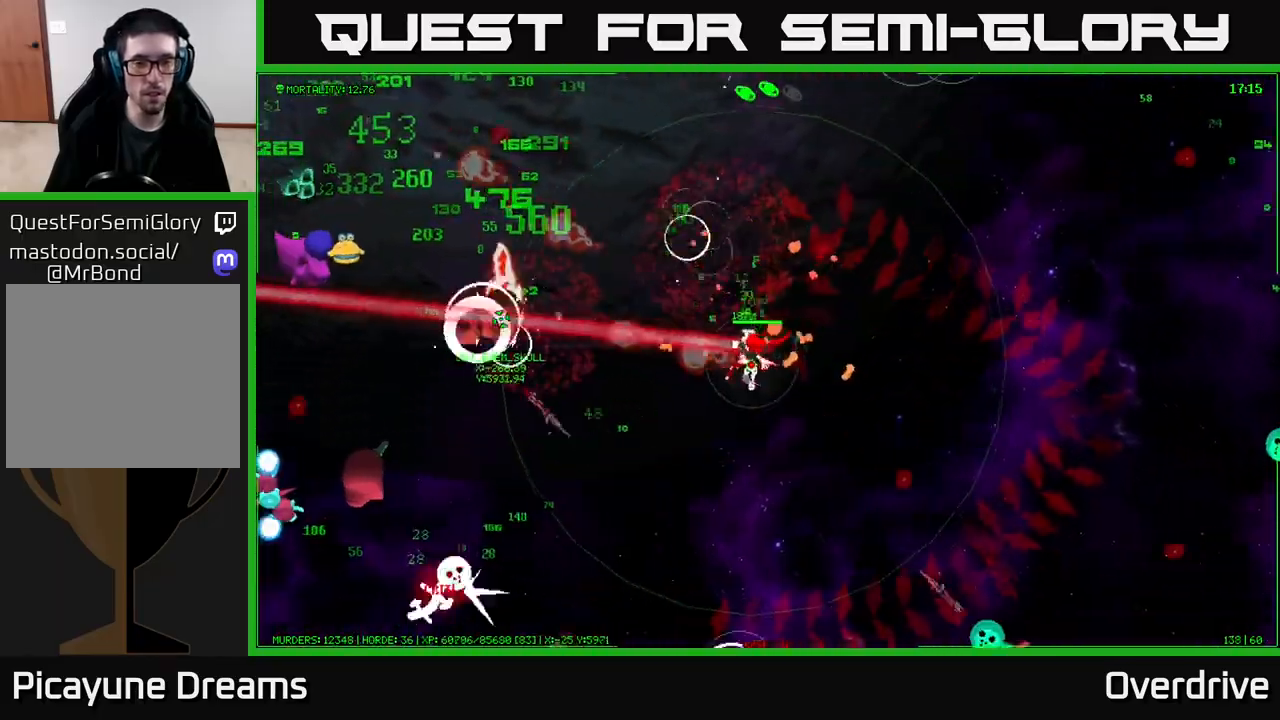
{"buttons": [], "left_stick": "up-left", "right_stick": "center", "events": [[17, "left_stick", "up-left"]]}
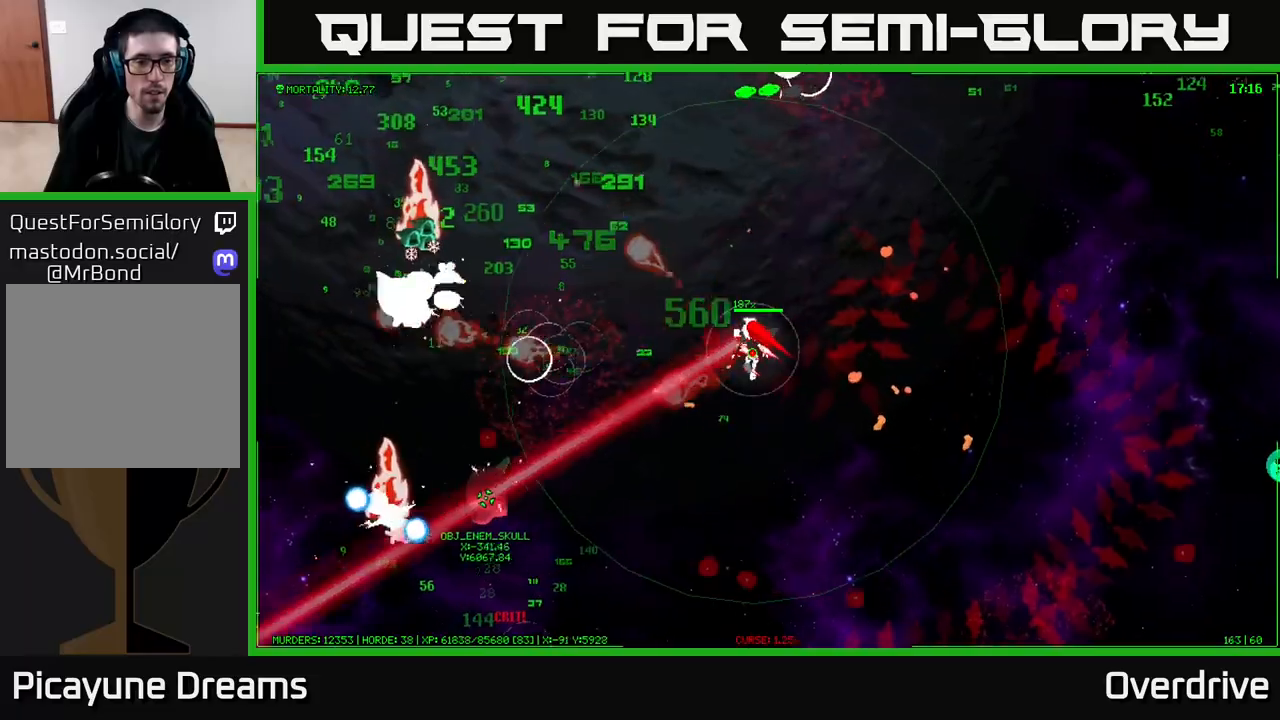
{"buttons": [], "left_stick": "up-left", "right_stick": "center", "events": []}
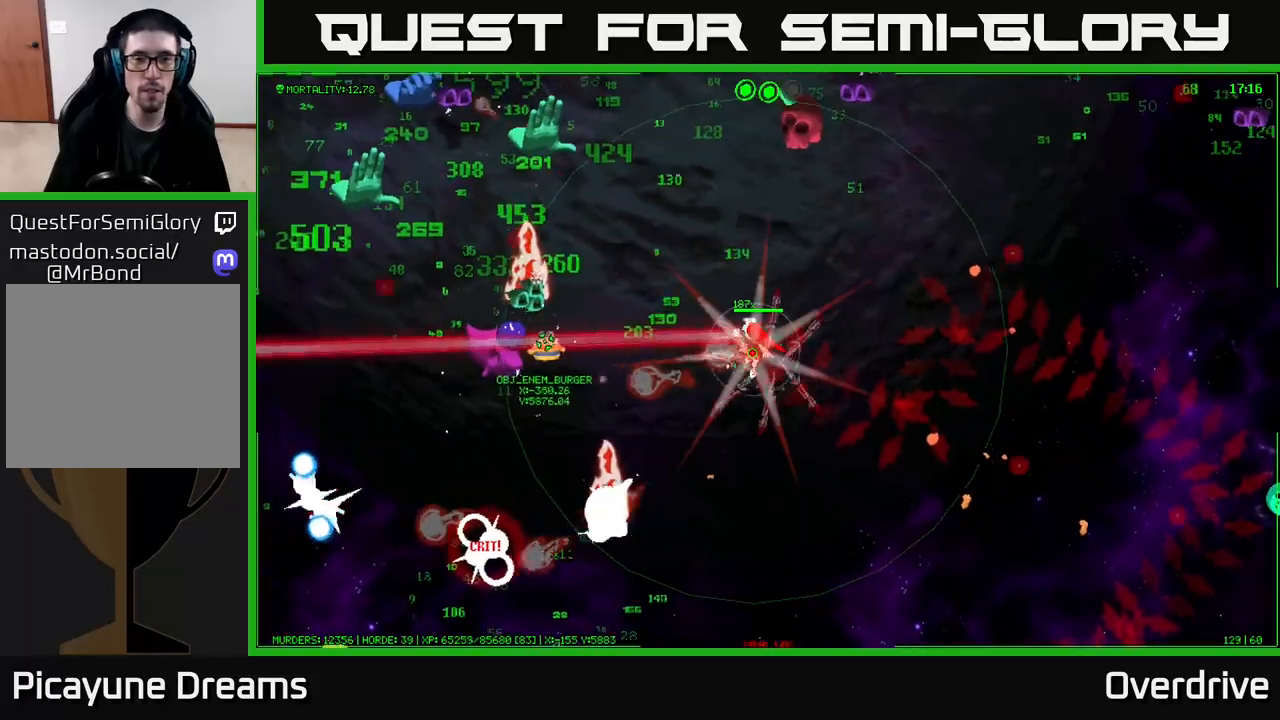
{"buttons": [], "left_stick": "up-left", "right_stick": "center", "events": []}
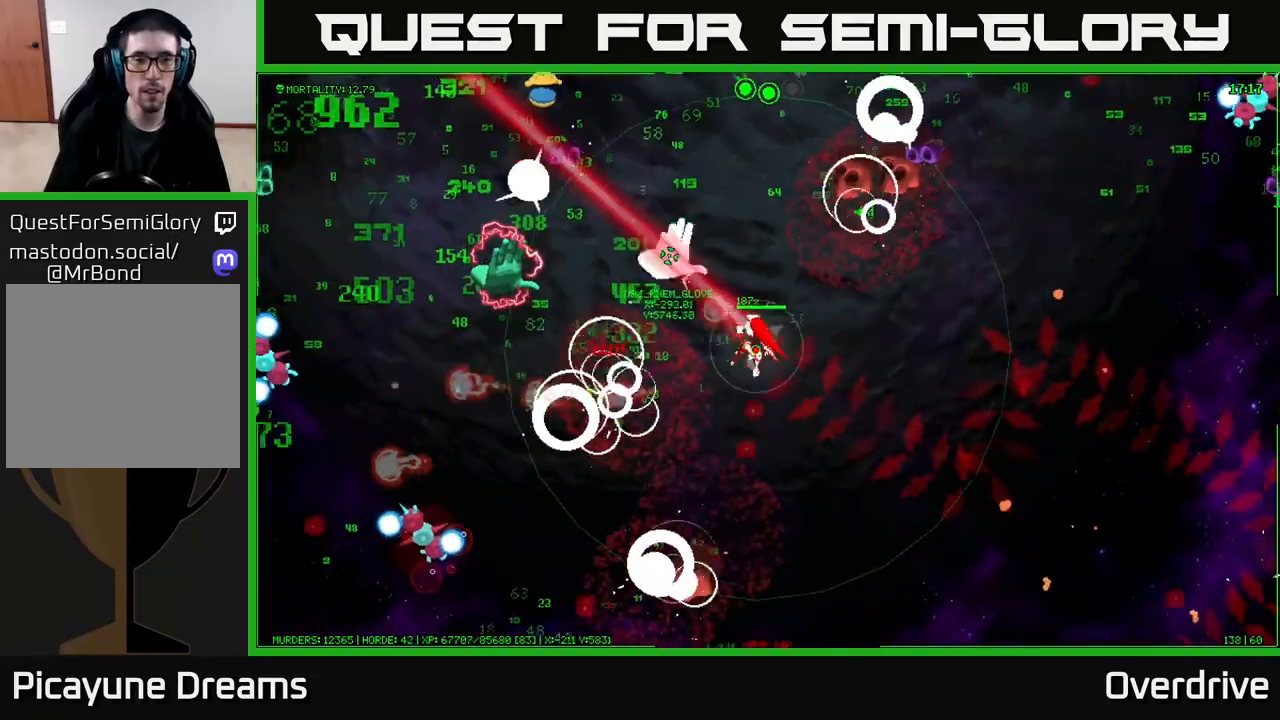
{"buttons": [], "left_stick": "up-left", "right_stick": "center", "events": [[50, "left_stick", "up"], [233, "left_stick", "up-right"], [500, "left_stick", "up-left"]]}
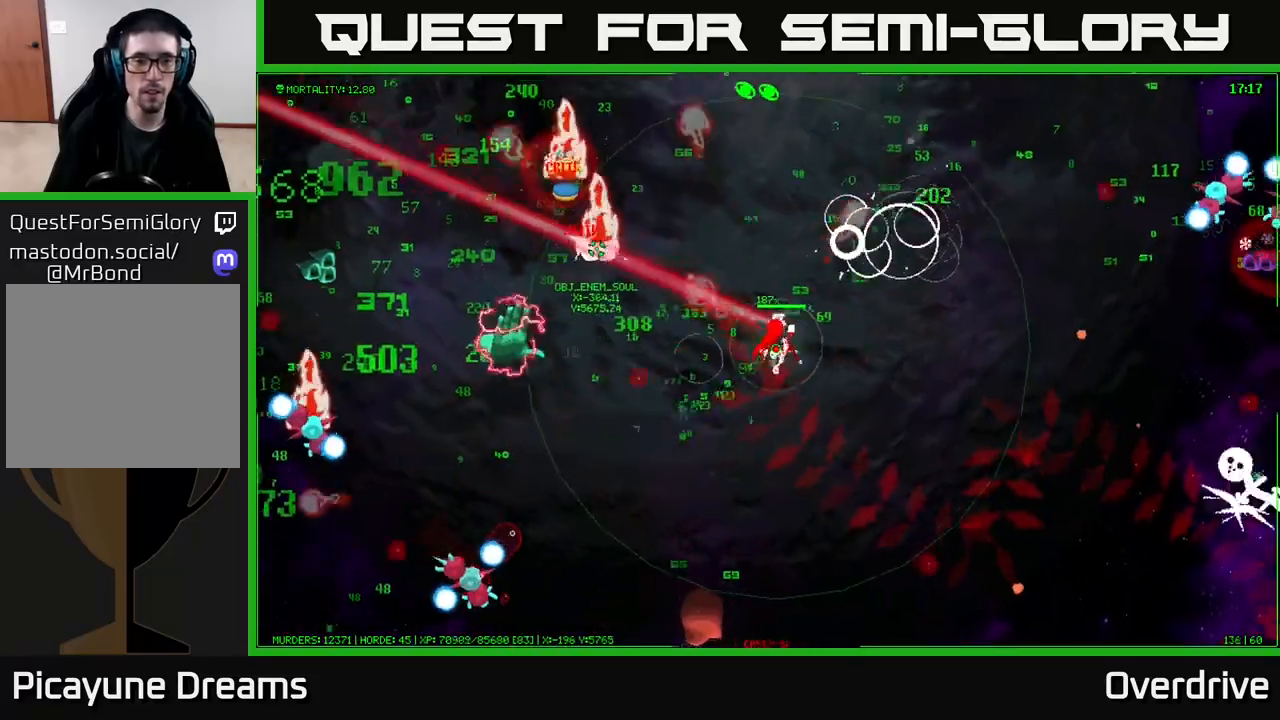
{"buttons": [], "left_stick": "left", "right_stick": "center", "events": [[417, "left_stick", "left"]]}
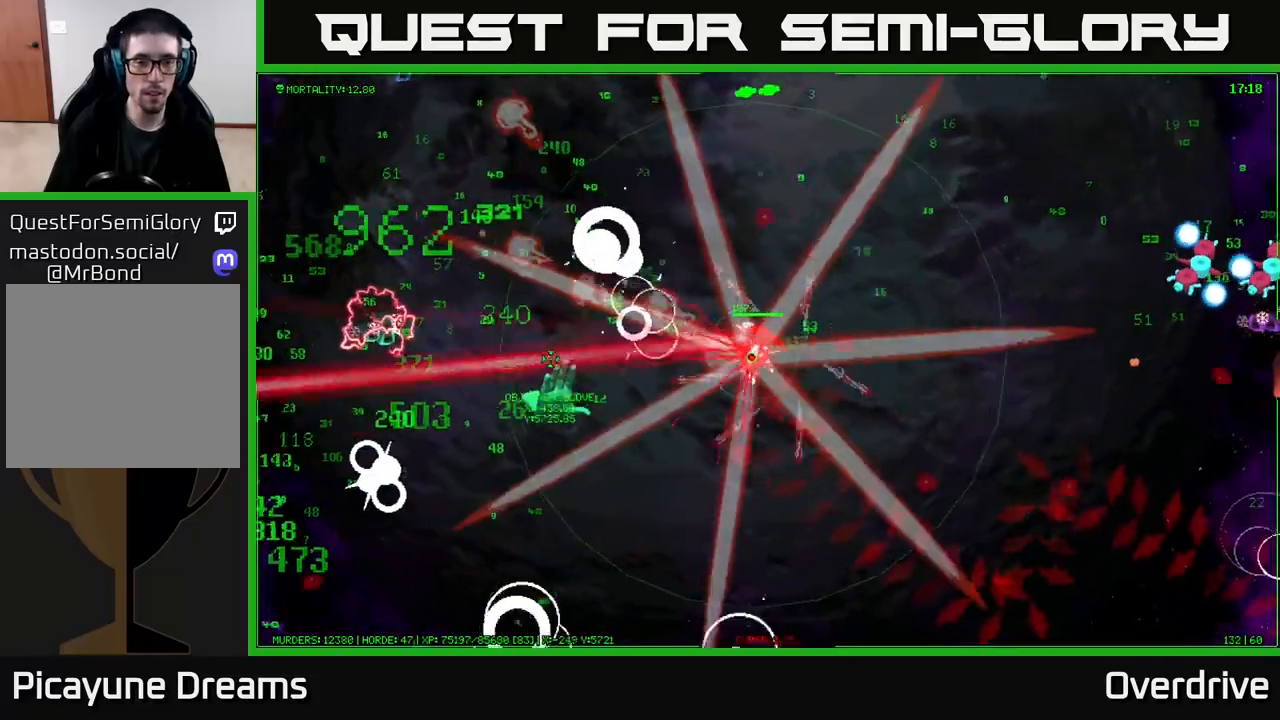
{"buttons": [], "left_stick": "down-left", "right_stick": "center", "events": [[50, "left_stick", "down-left"]]}
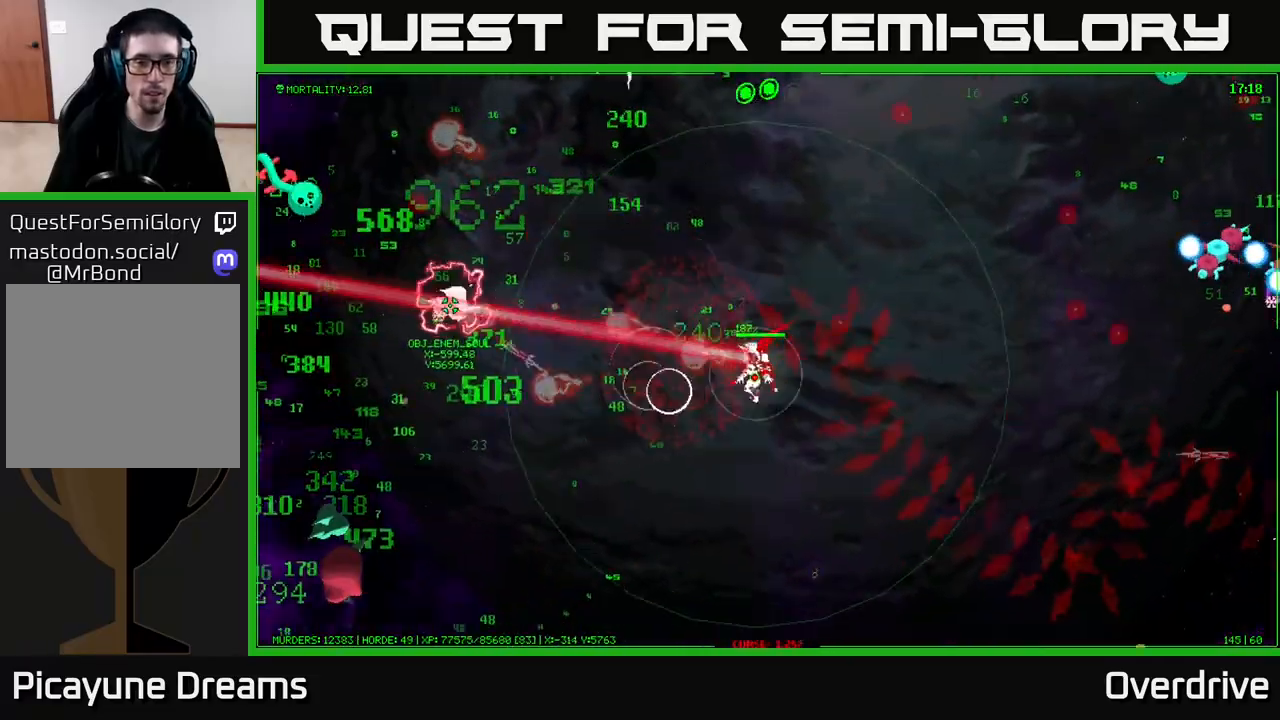
{"buttons": [], "left_stick": "up-left", "right_stick": "center", "events": [[283, "left_stick", "left"], [417, "left_stick", "up-left"]]}
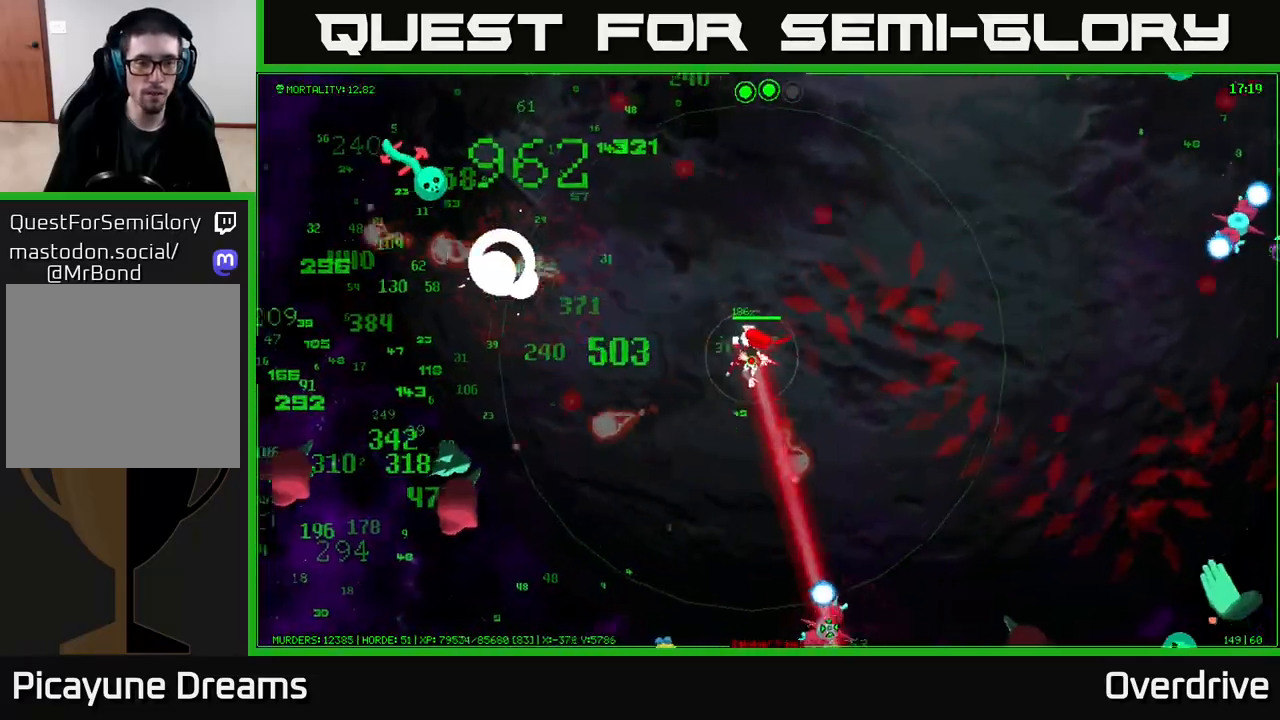
{"buttons": [], "left_stick": "down-left", "right_stick": "center", "events": [[400, "left_stick", "down-left"]]}
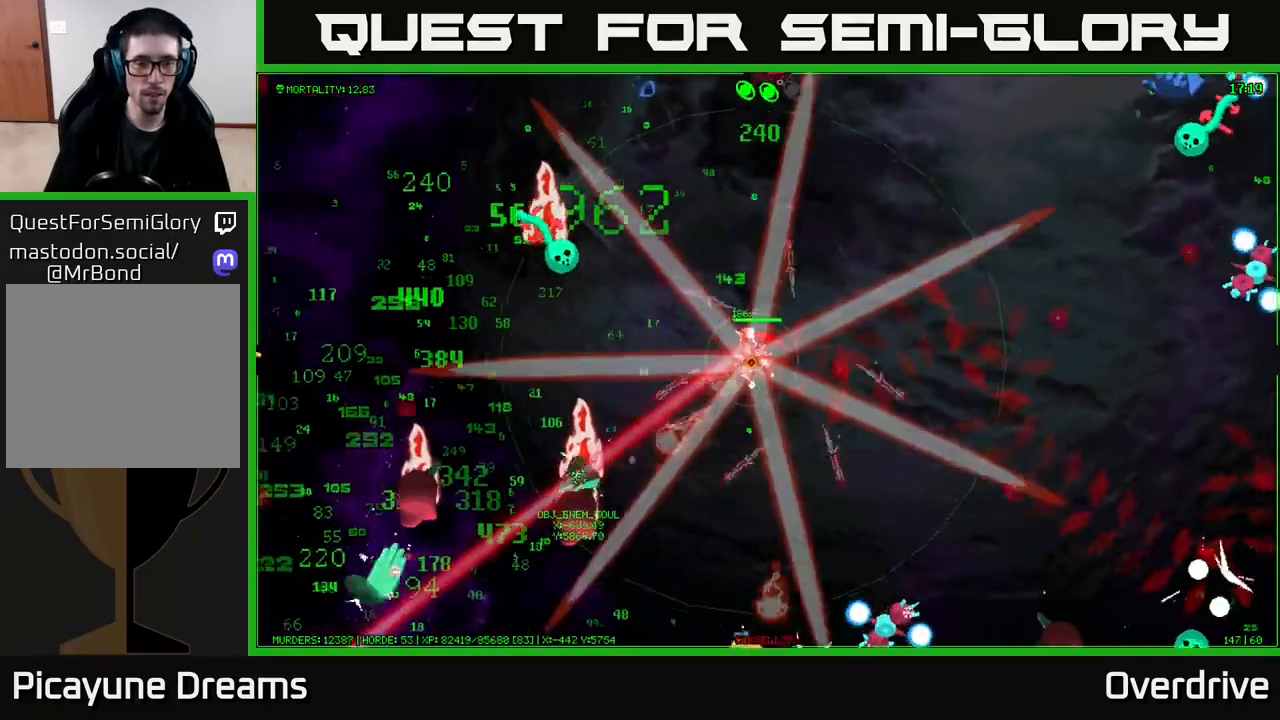
{"buttons": [], "left_stick": "down-right", "right_stick": "center", "events": [[67, "left_stick", "down"], [333, "left_stick", "down-right"]]}
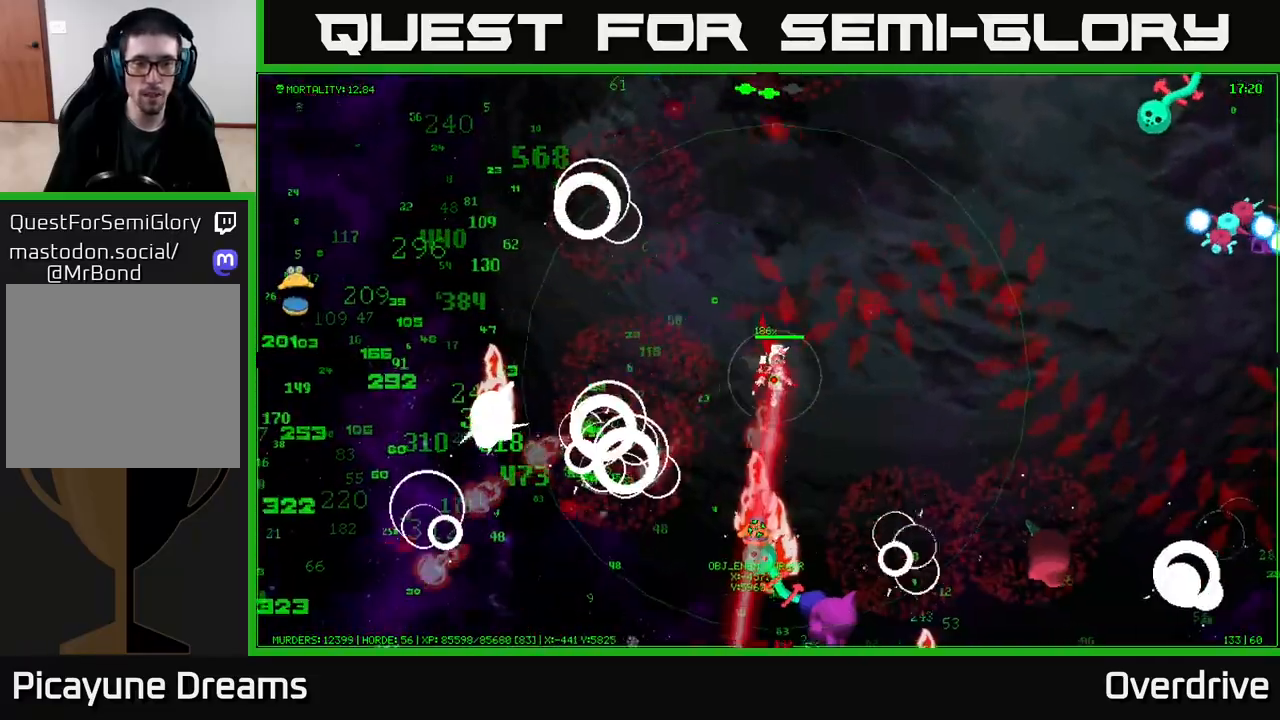
{"buttons": [], "left_stick": "right", "right_stick": "center", "events": [[467, "left_stick", "right"]]}
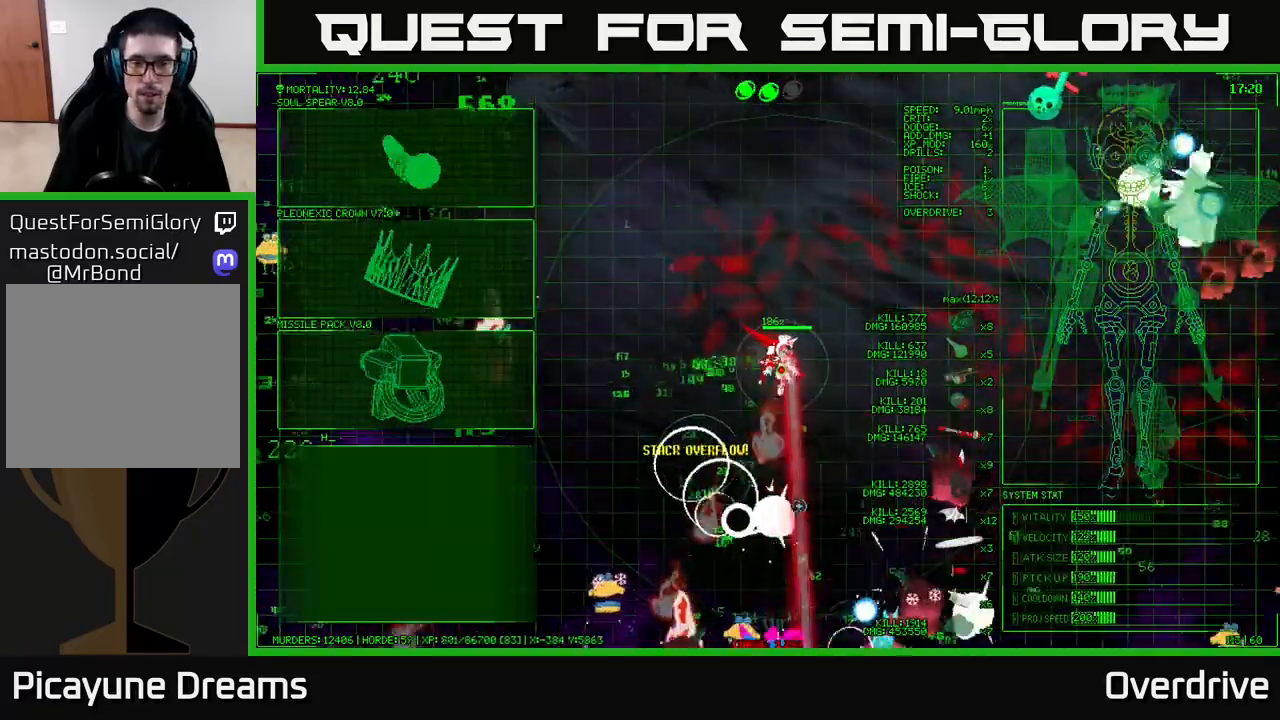
{"buttons": [], "left_stick": "down-right", "right_stick": "center", "events": [[350, "left_stick", "down-right"]]}
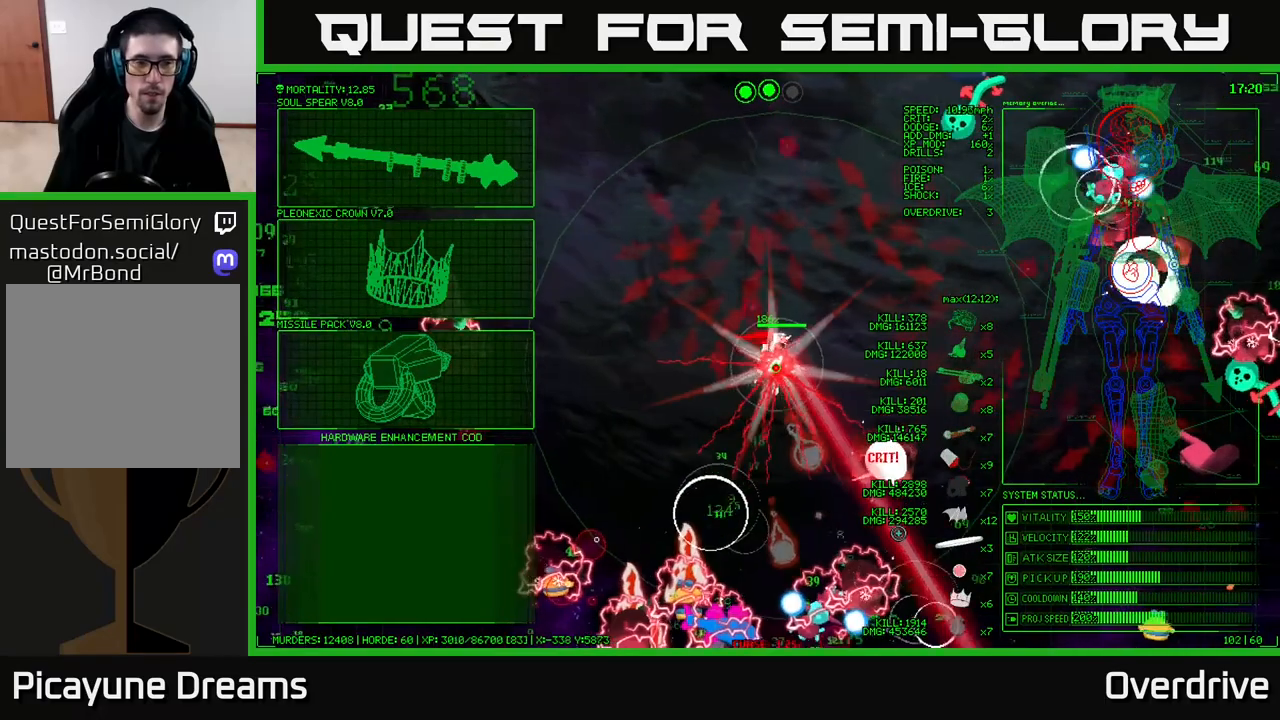
{"buttons": [], "left_stick": "up-left", "right_stick": "center", "events": [[117, "left_stick", "center"], [317, "left_stick", "up-left"]]}
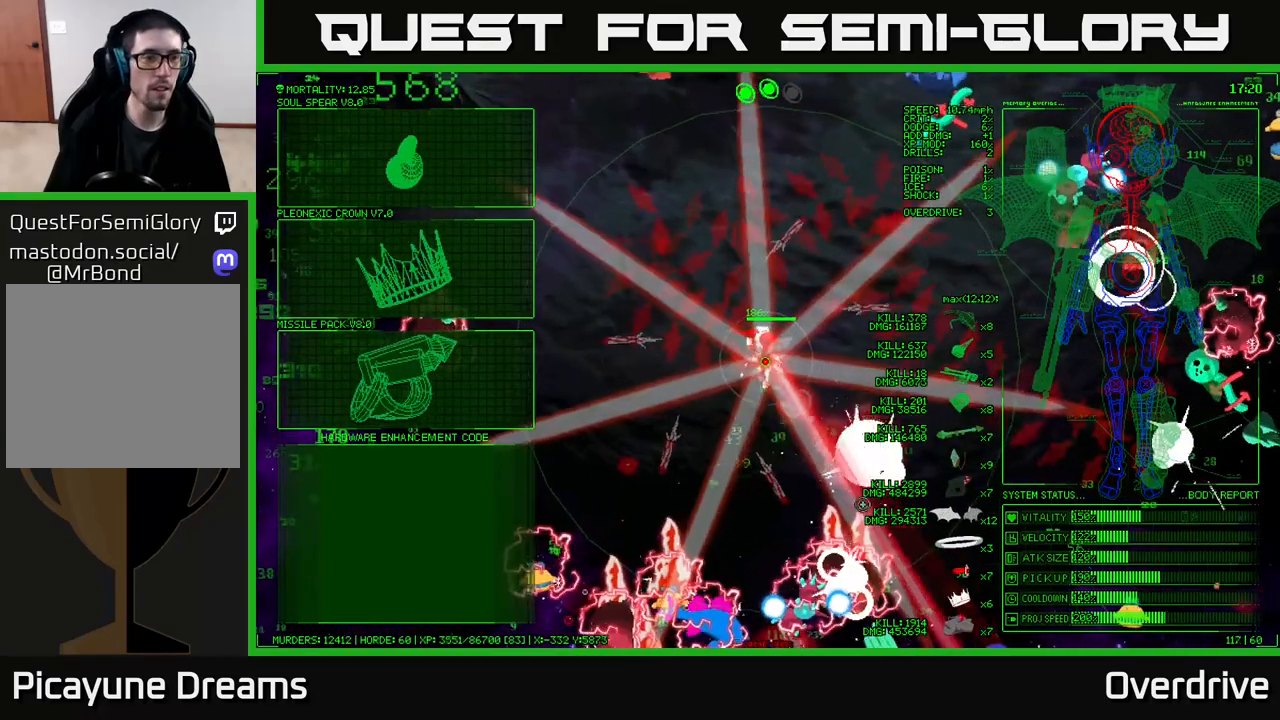
{"buttons": [], "left_stick": "up-left", "right_stick": "center", "events": []}
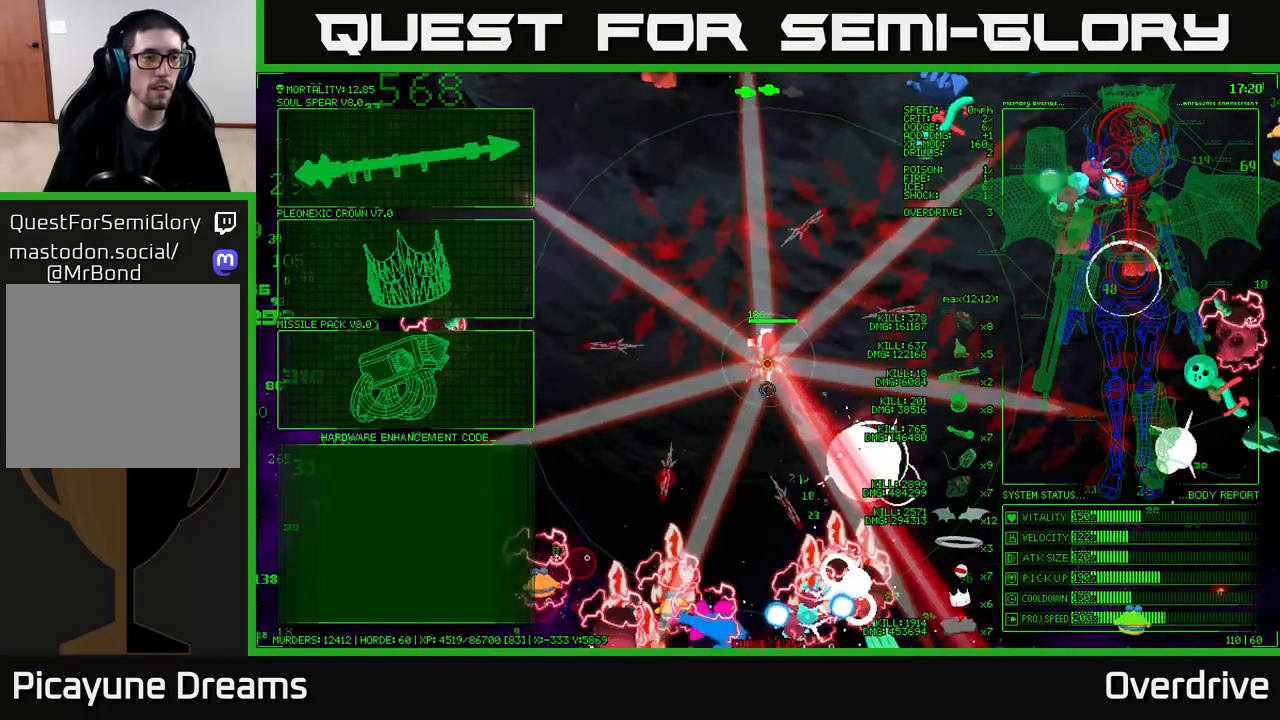
{"buttons": [], "left_stick": "left", "right_stick": "center", "events": [[300, "left_stick", "left"]]}
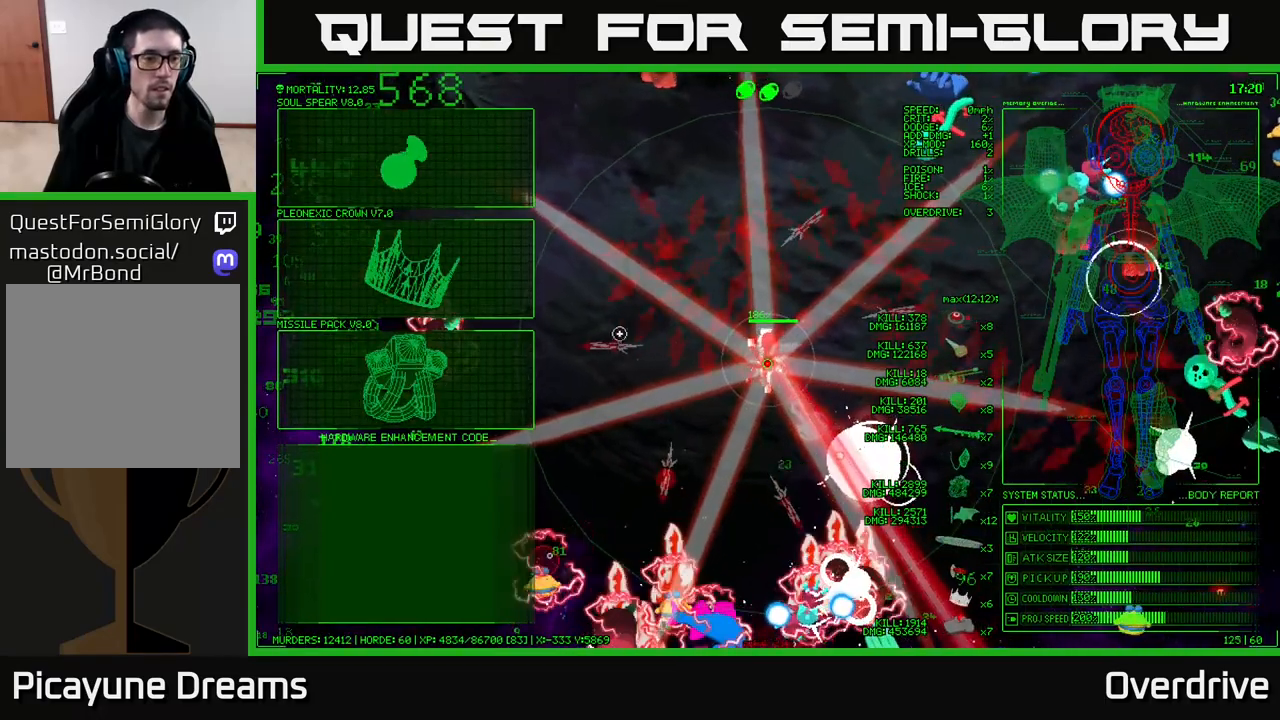
{"buttons": [], "left_stick": "up", "right_stick": "center", "events": [[300, "left_stick", "up-left"], [467, "left_stick", "up"]]}
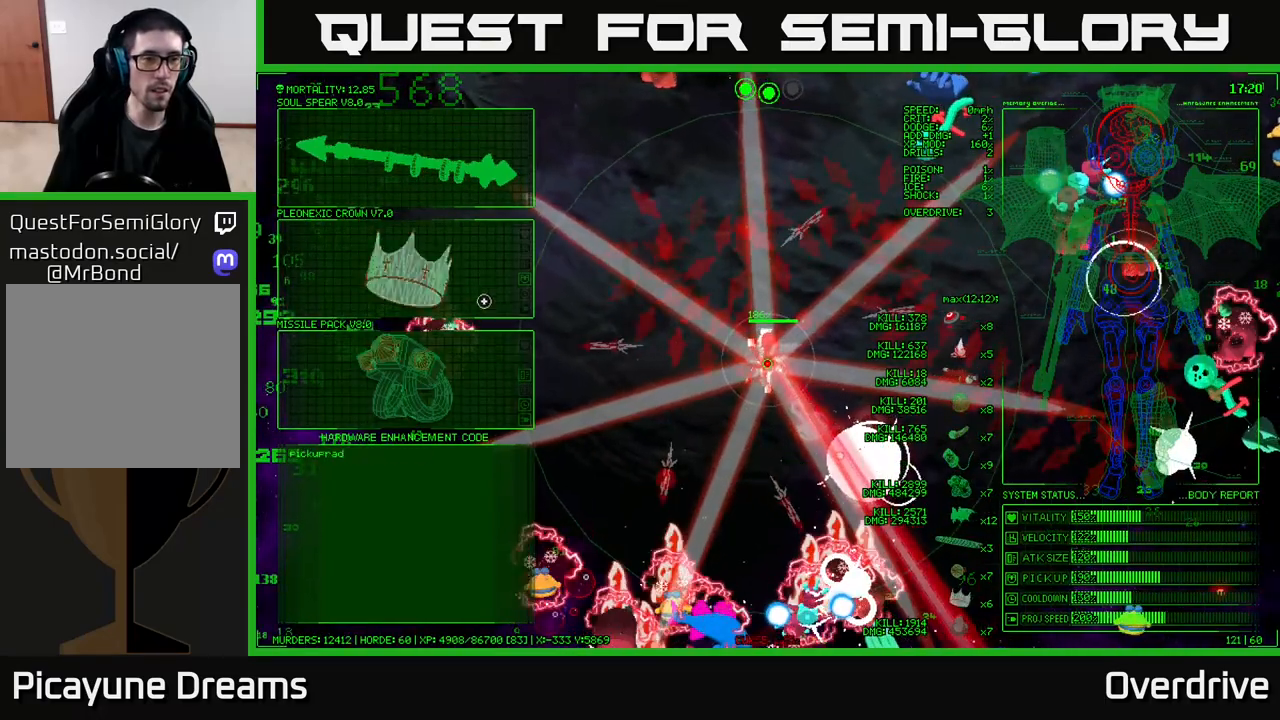
{"buttons": ["A"], "left_stick": "center", "right_stick": "center", "events": [[267, "left_stick", "up-left"], [467, "left_stick", "center"], [483, "A", "down"]]}
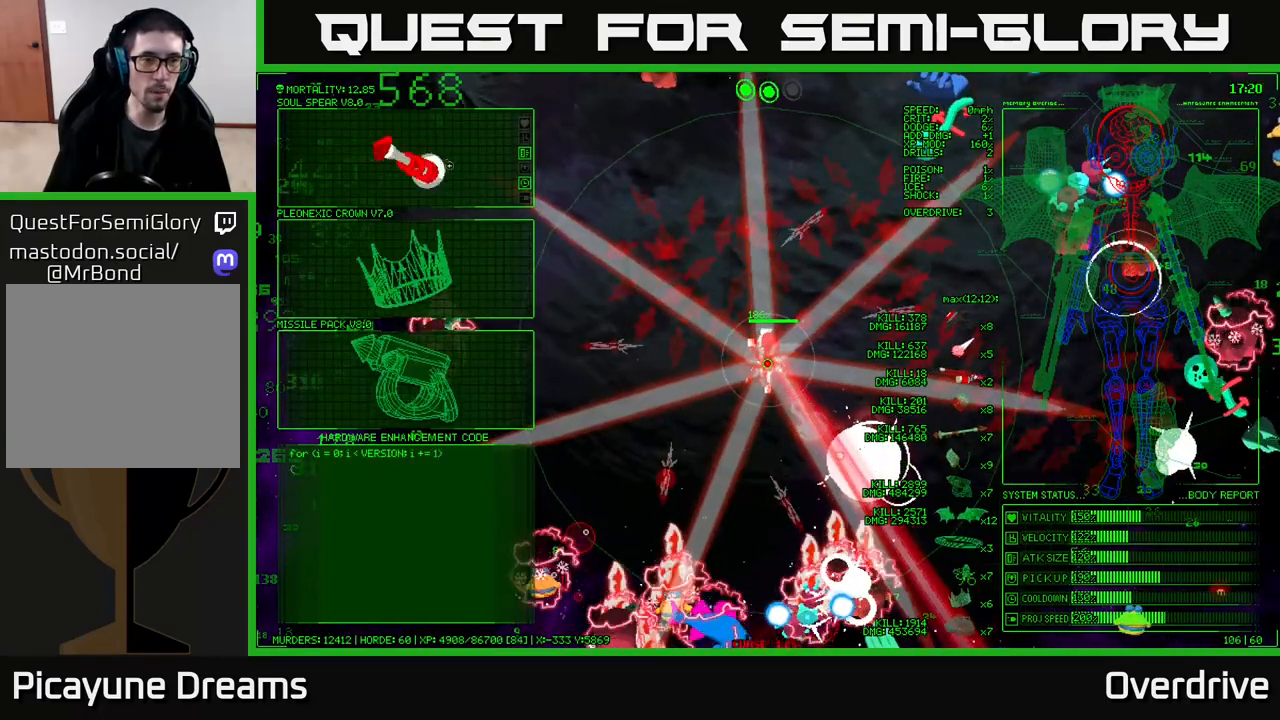
{"buttons": [], "left_stick": "right", "right_stick": "center", "events": [[83, "A", "up"], [200, "left_stick", "right"]]}
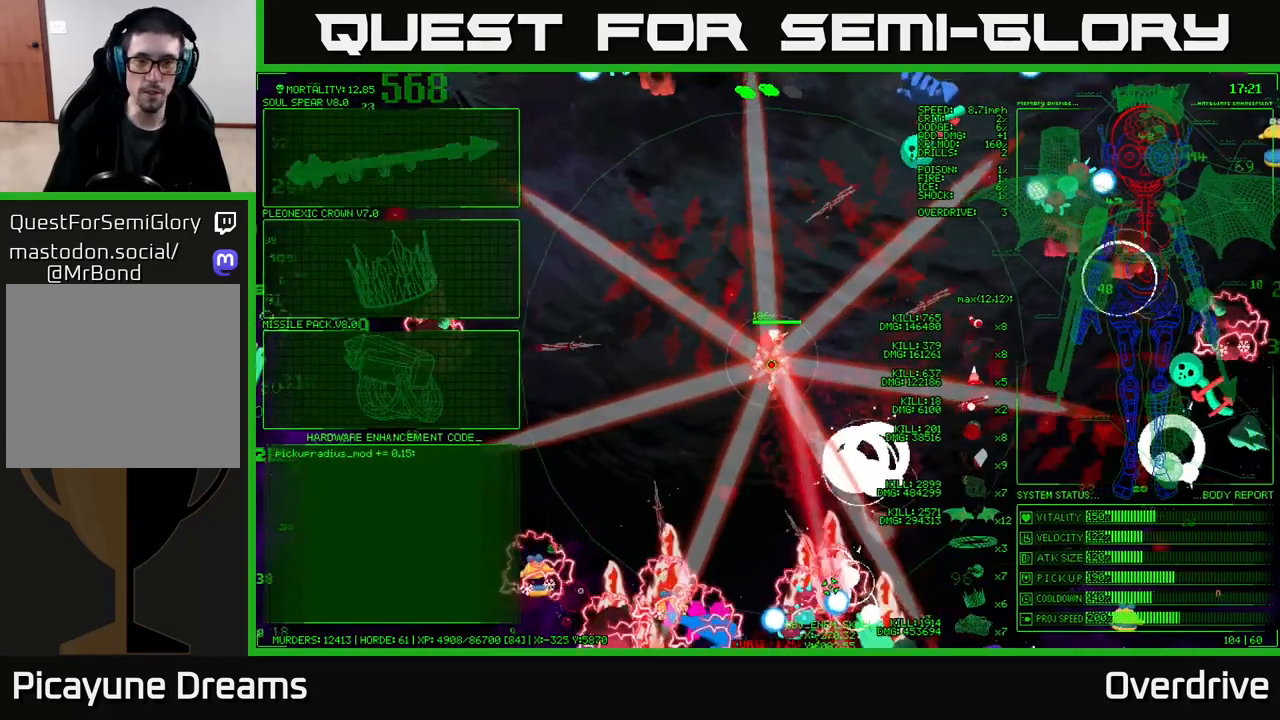
{"buttons": [], "left_stick": "right", "right_stick": "center", "events": []}
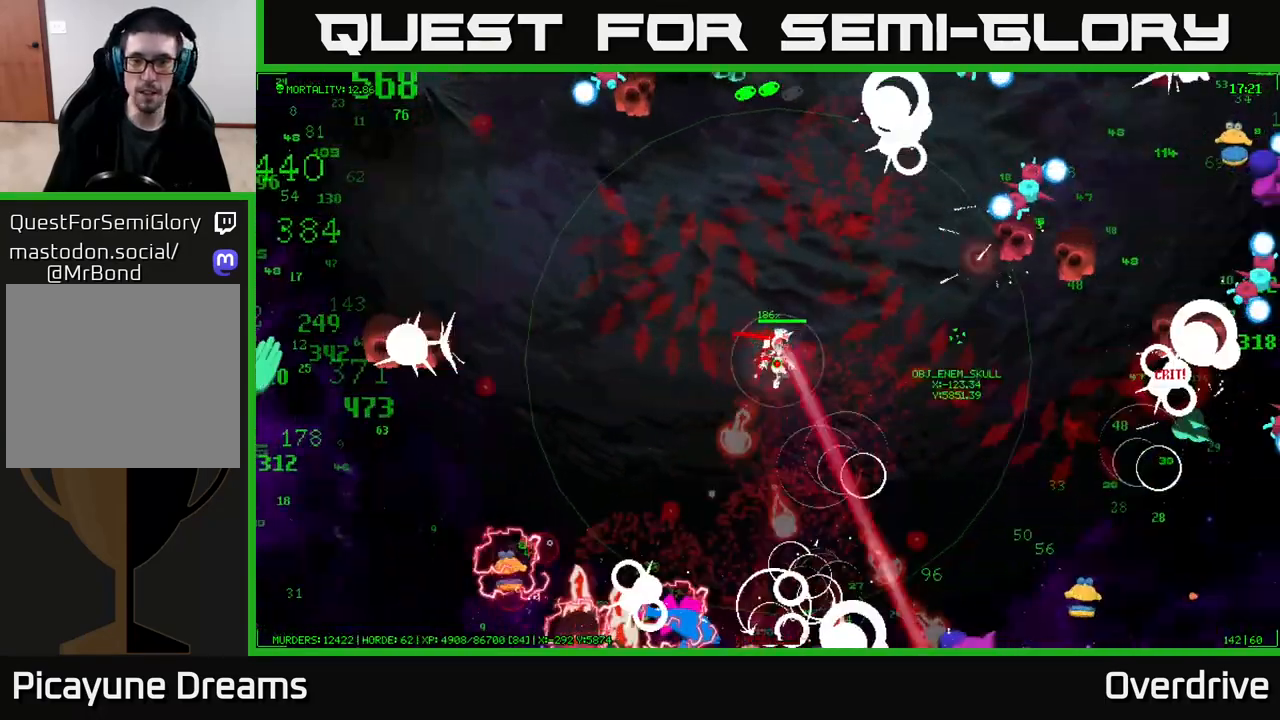
{"buttons": [], "left_stick": "down-right", "right_stick": "center", "events": [[217, "left_stick", "down-right"]]}
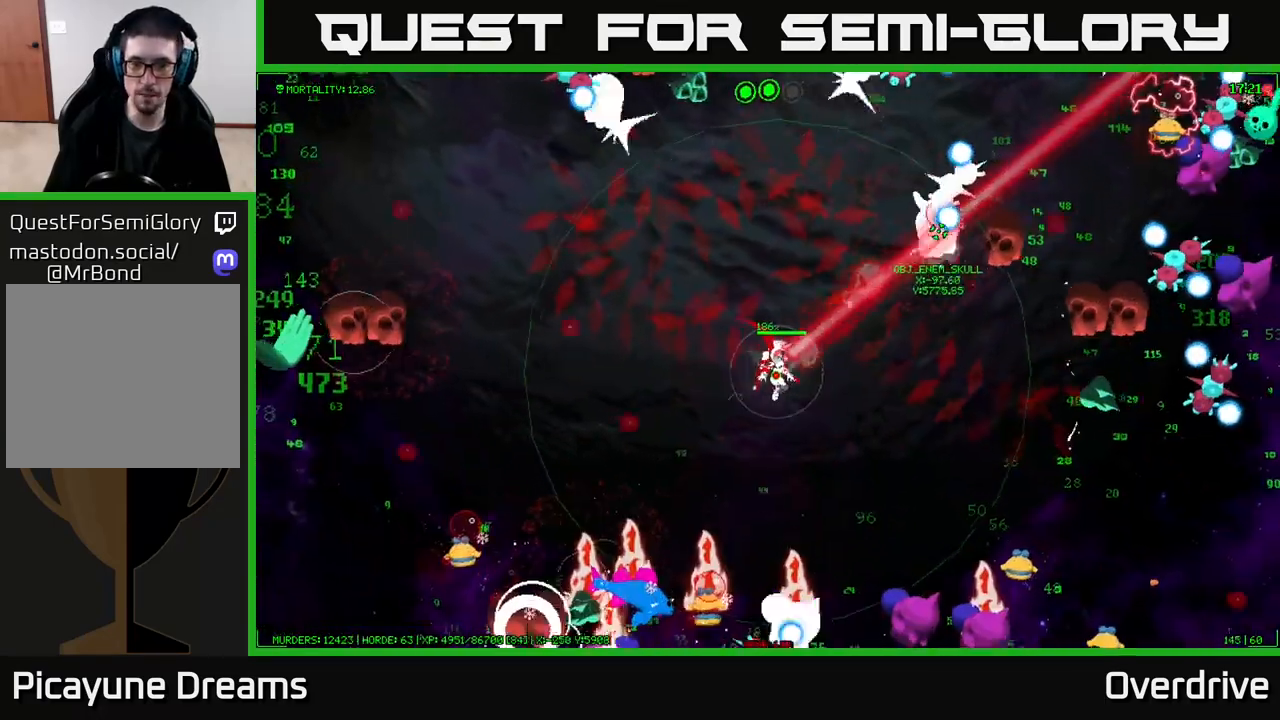
{"buttons": [], "left_stick": "right", "right_stick": "center", "events": [[500, "left_stick", "right"]]}
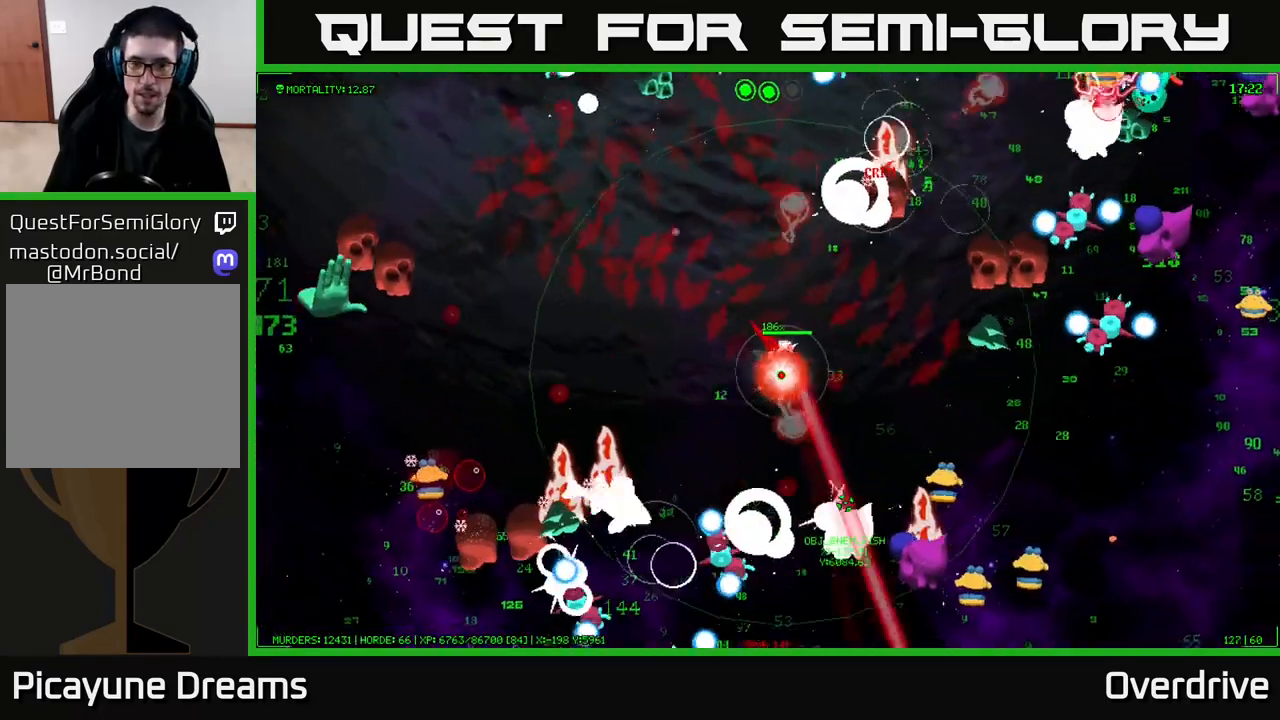
{"buttons": [], "left_stick": "down", "right_stick": "center", "events": [[167, "left_stick", "down-right"], [350, "left_stick", "down"]]}
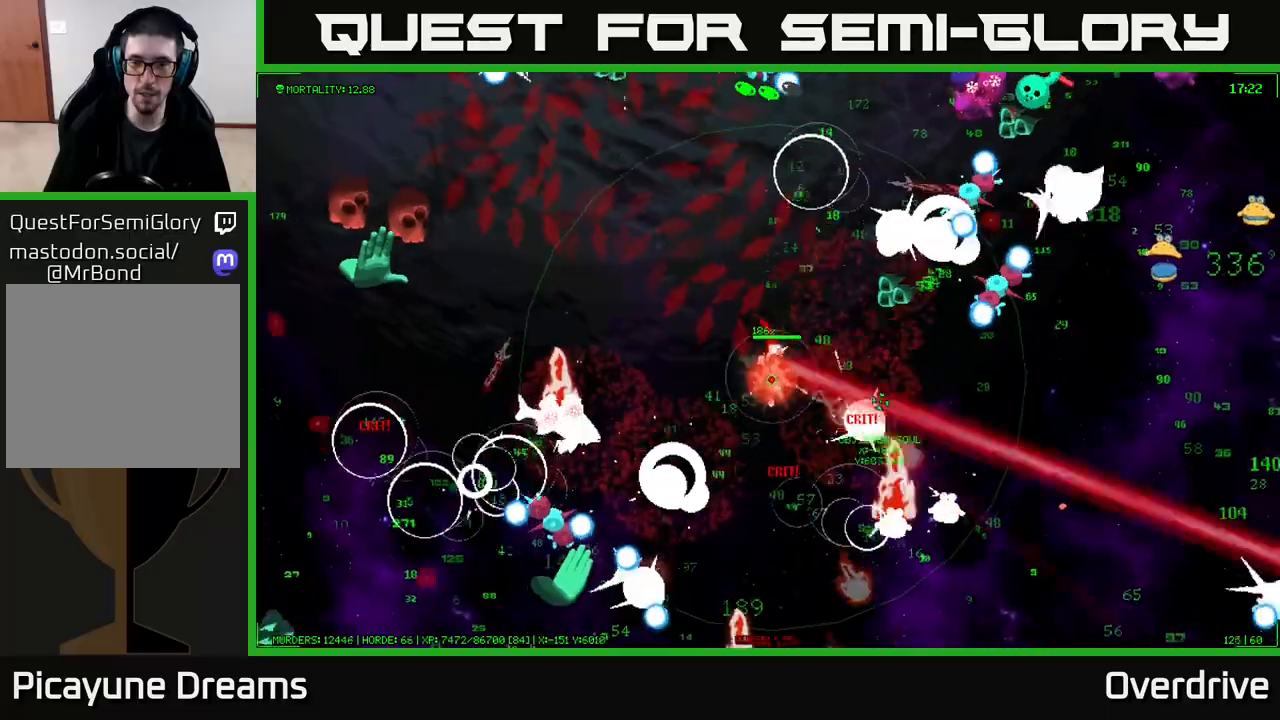
{"buttons": [], "left_stick": "down", "right_stick": "center", "events": [[83, "left_stick", "right"], [150, "left_stick", "up"], [367, "left_stick", "right"], [467, "left_stick", "down"]]}
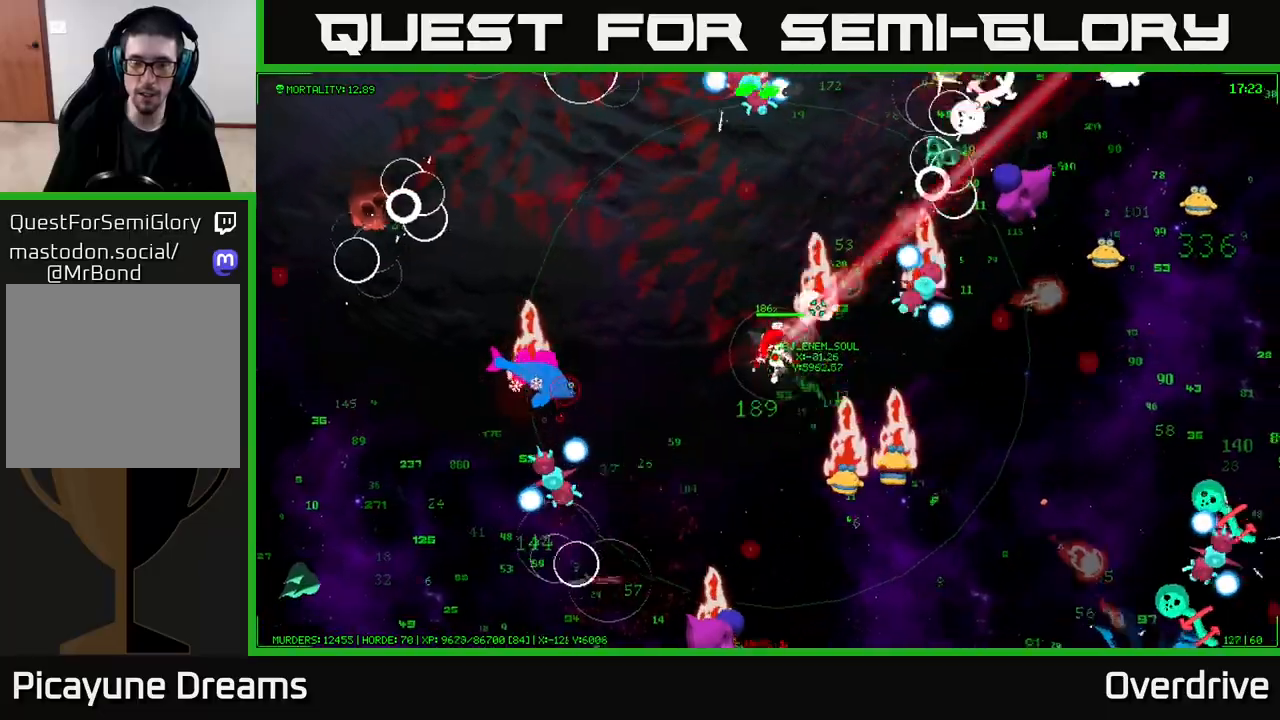
{"buttons": [], "left_stick": "down-right", "right_stick": "center", "events": [[33, "left_stick", "down-left"], [233, "left_stick", "down"], [433, "left_stick", "down-right"]]}
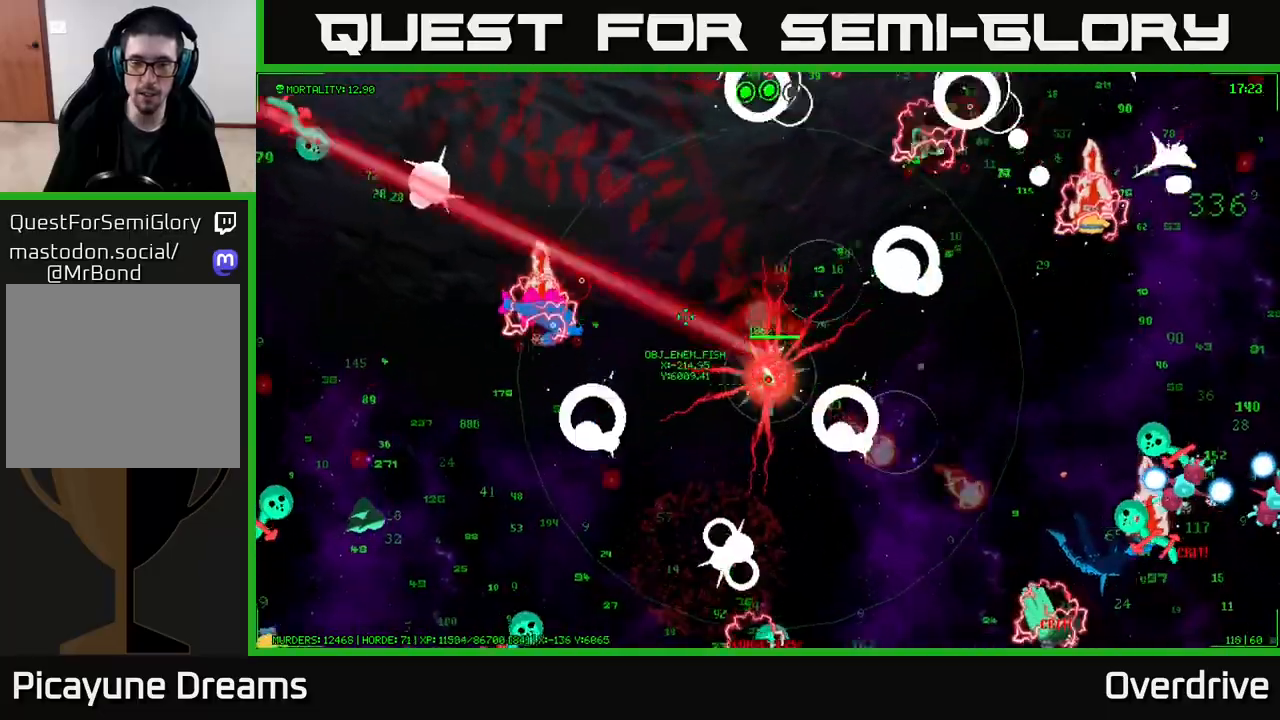
{"buttons": [], "left_stick": "down", "right_stick": "center", "events": [[100, "left_stick", "down"], [250, "left_stick", "down-right"], [467, "left_stick", "down"]]}
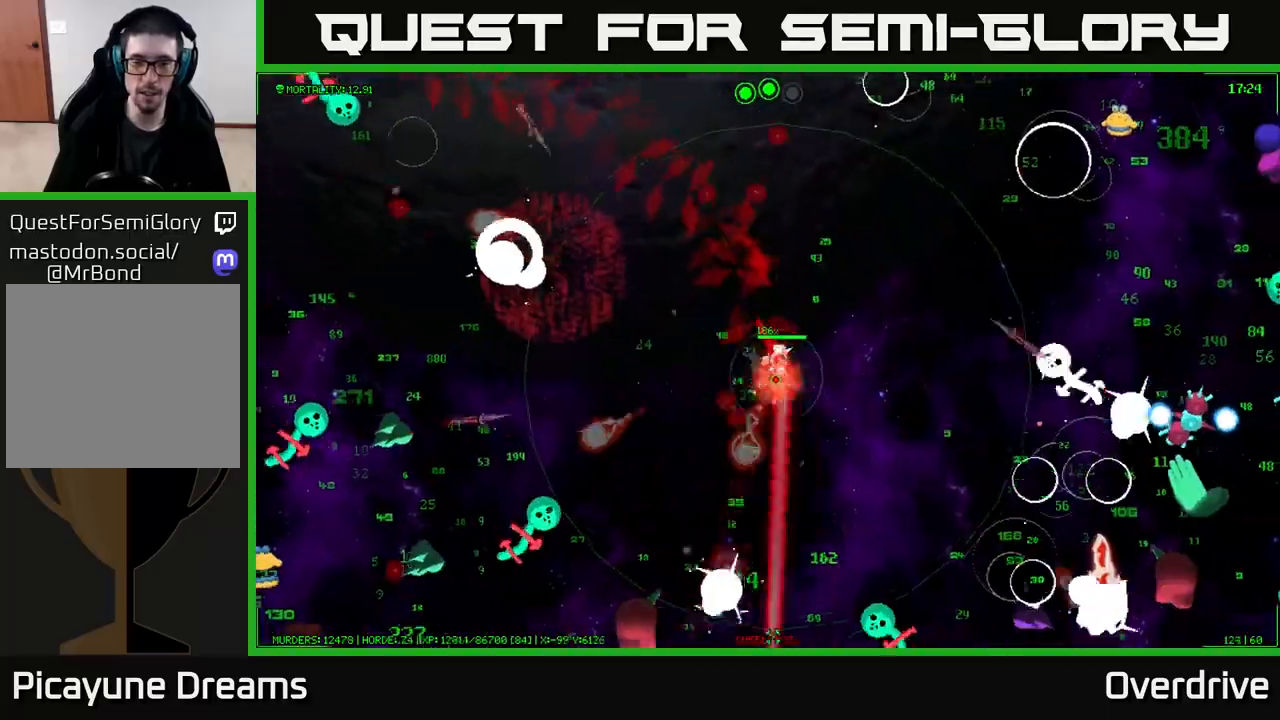
{"buttons": [], "left_stick": "right", "right_stick": "center", "events": [[200, "left_stick", "down-right"], [467, "left_stick", "right"]]}
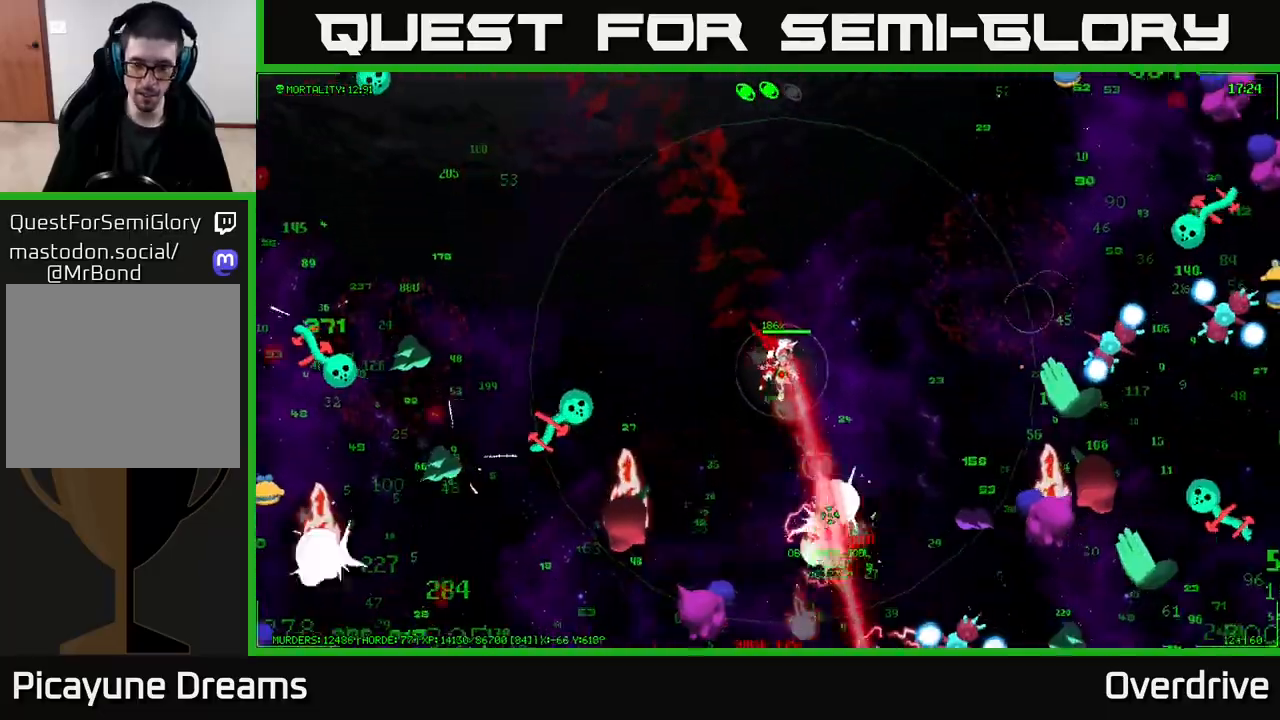
{"buttons": [], "left_stick": "down-left", "right_stick": "center", "events": [[167, "left_stick", "down-right"], [450, "left_stick", "down-left"]]}
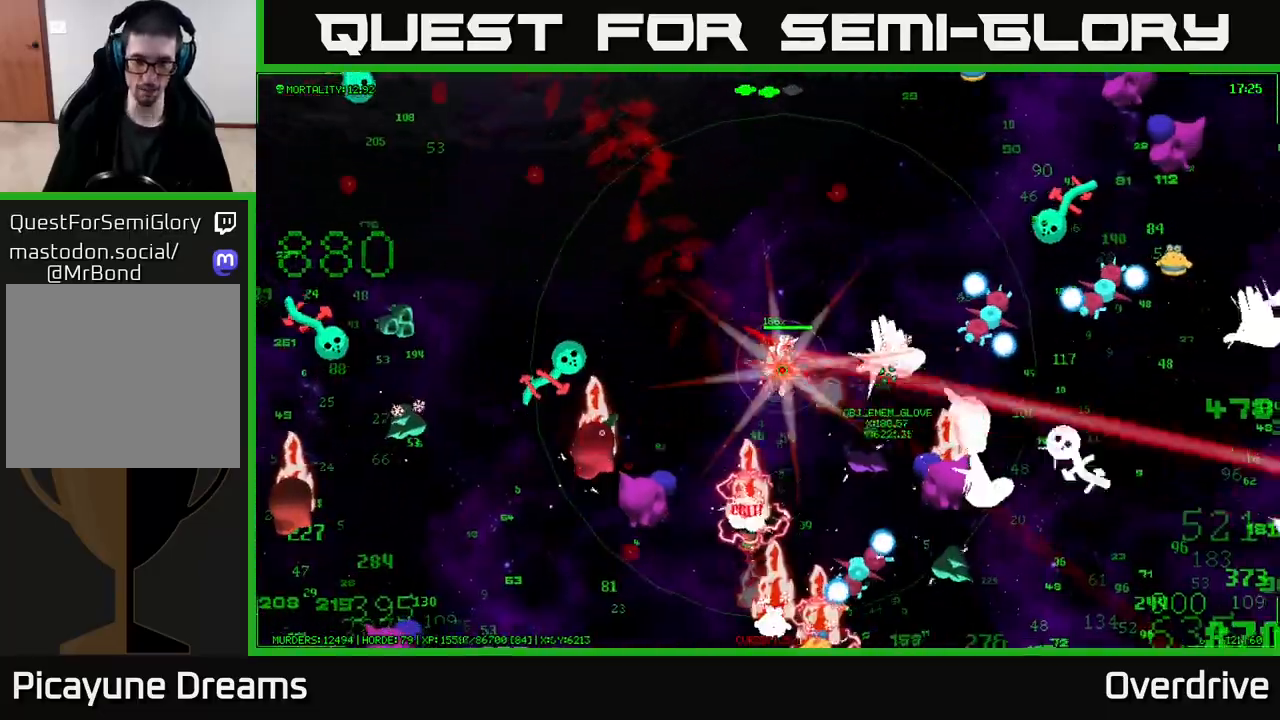
{"buttons": [], "left_stick": "down", "right_stick": "center", "events": [[383, "left_stick", "down"]]}
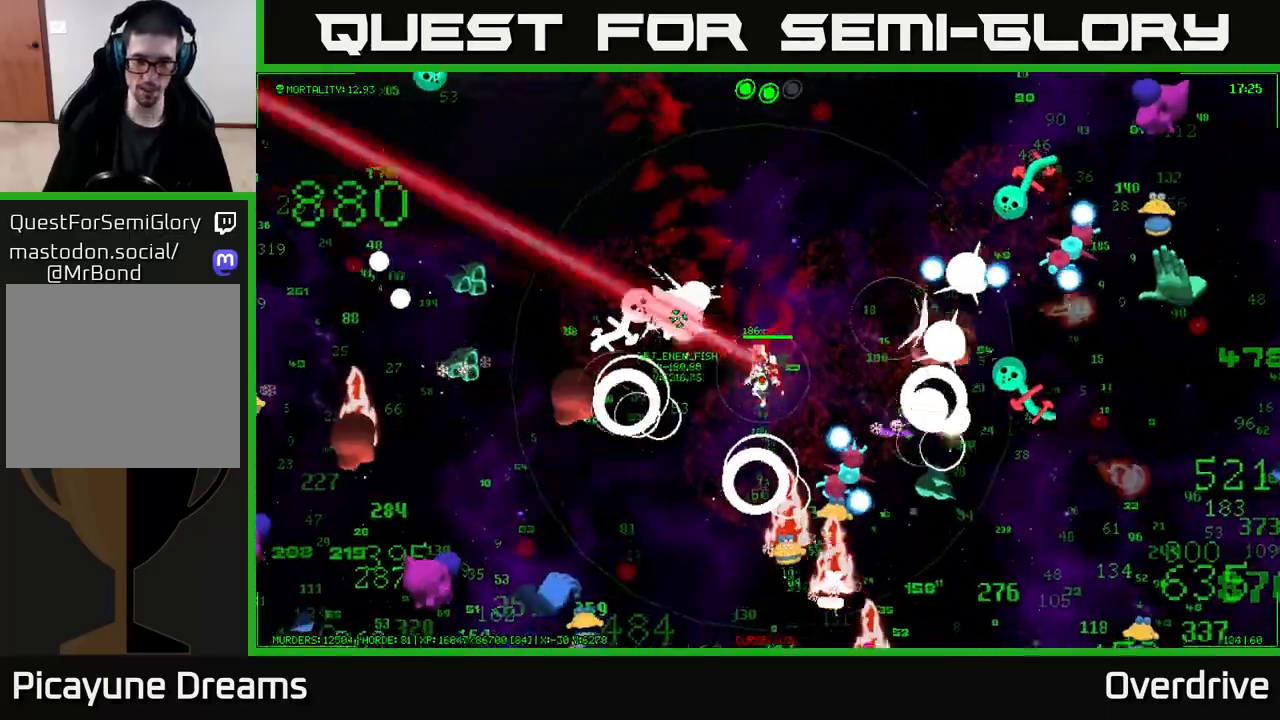
{"buttons": [], "left_stick": "down-left", "right_stick": "center", "events": [[83, "left_stick", "down-left"]]}